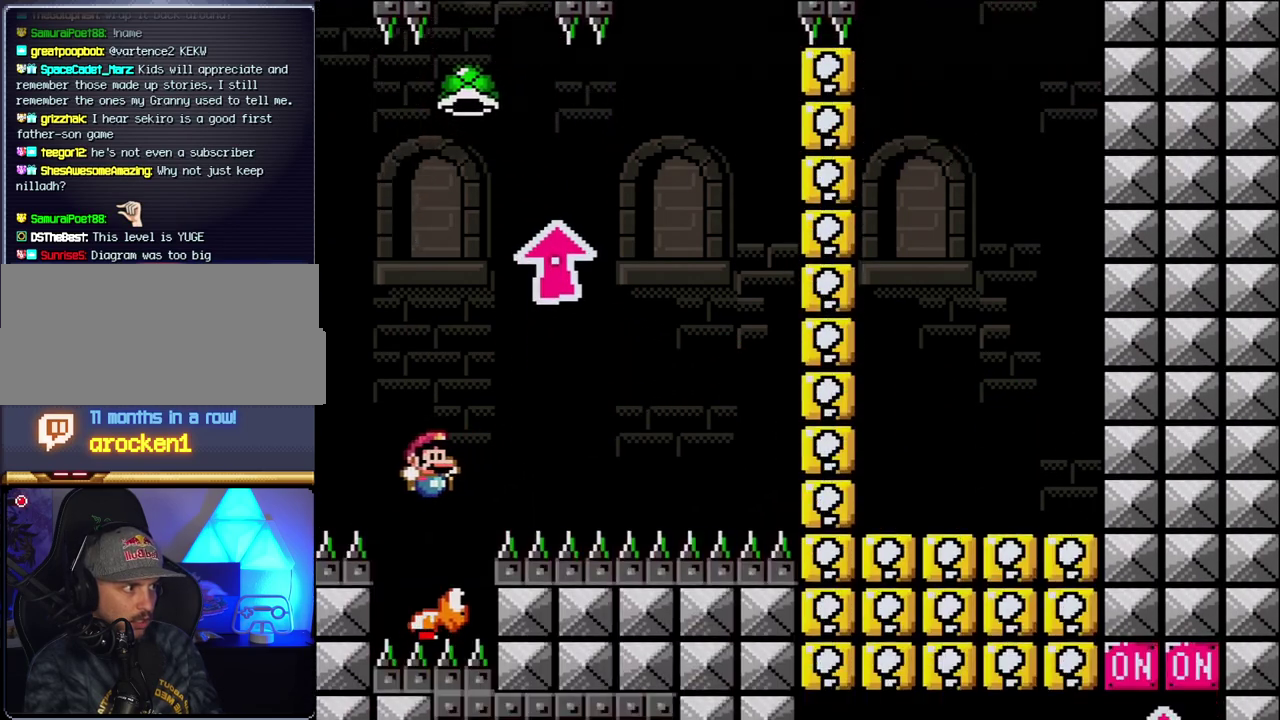
Gameplay with a controller (Nintendo layout); each line is a JSON object with the inputs held at the frame after it. "events" lists button and stick changes between this image and that frame as [ms after this image, input, new state], when the widget could be followed in between. Not read: L3 R3.
{"buttons": ["B", "DPAD_RIGHT"], "events": [[67, "DPAD_LEFT", "down"], [67, "DPAD_RIGHT", "up"], [283, "DPAD_LEFT", "up"], [283, "DPAD_RIGHT", "down"], [500, "Y", "up"]]}
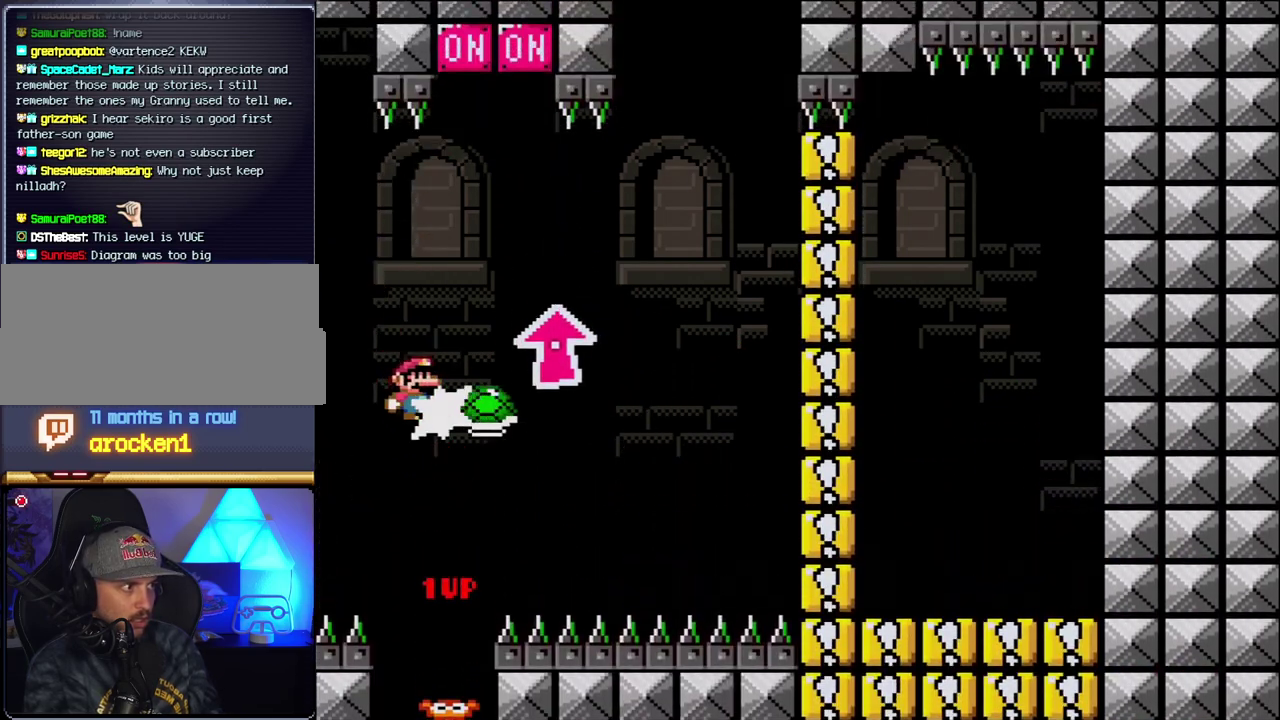
{"buttons": ["B", "Y", "DPAD_LEFT"], "events": [[133, "Y", "down"], [467, "DPAD_RIGHT", "up"], [500, "DPAD_LEFT", "down"]]}
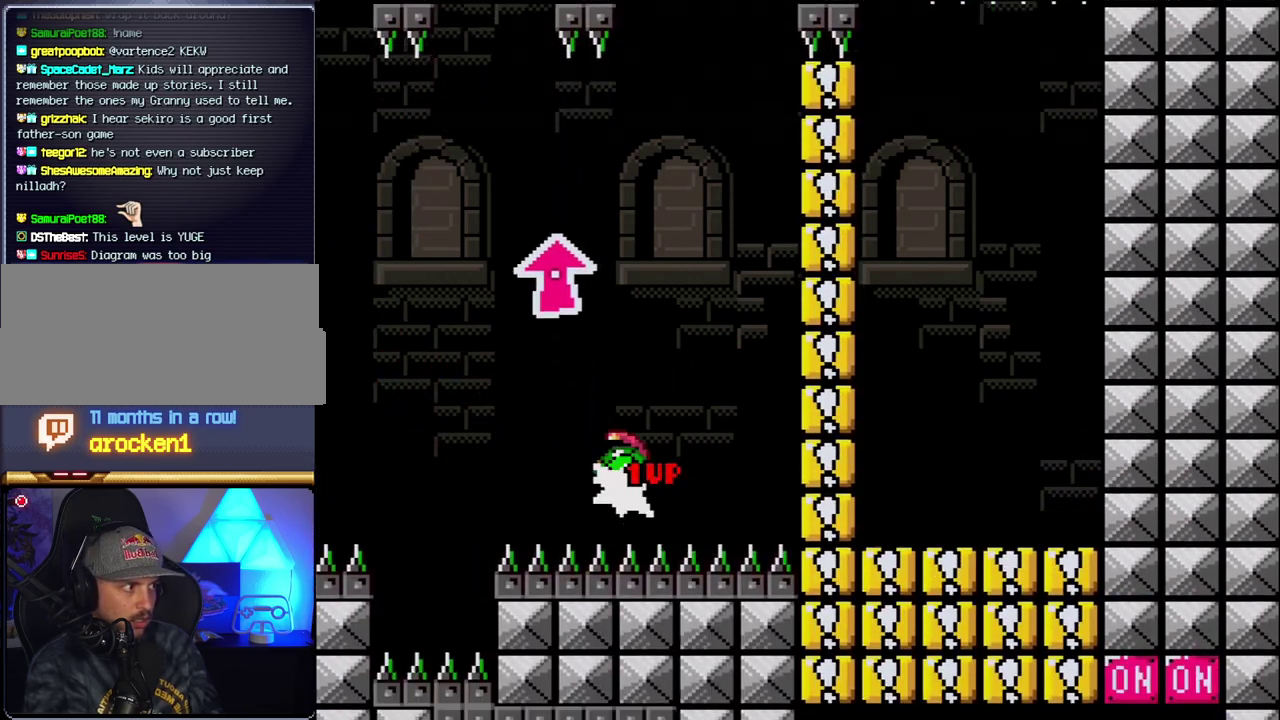
{"buttons": ["B"], "events": [[283, "DPAD_LEFT", "up"], [317, "DPAD_RIGHT", "down"], [433, "DPAD_RIGHT", "up"], [500, "Y", "up"]]}
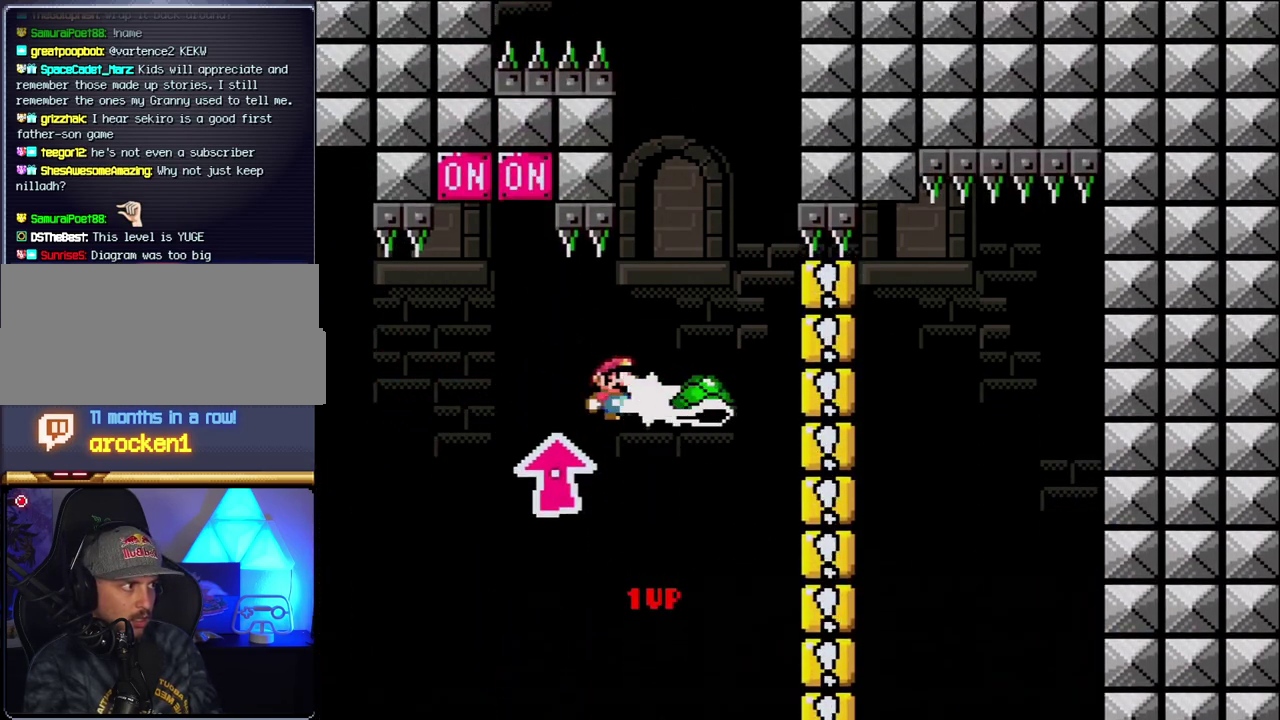
{"buttons": ["B", "Y", "DPAD_LEFT"], "events": [[33, "DPAD_RIGHT", "down"], [100, "Y", "down"], [250, "DPAD_RIGHT", "up"], [317, "DPAD_LEFT", "down"]]}
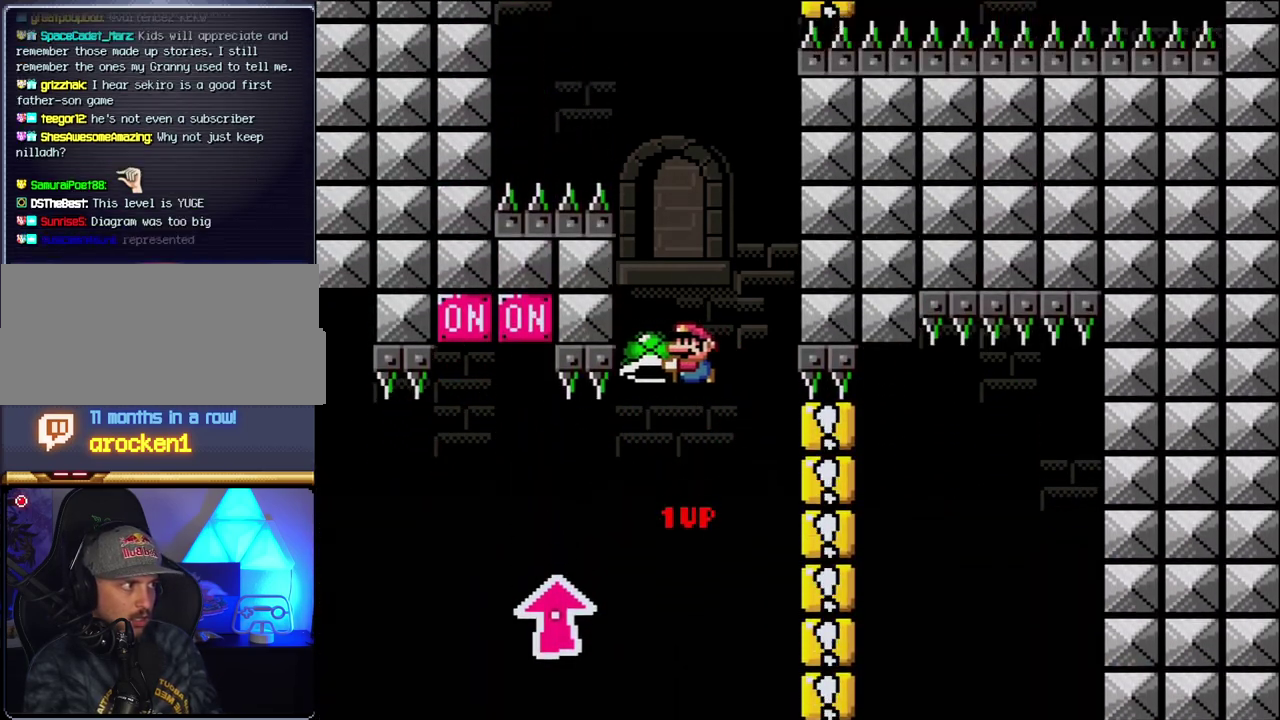
{"buttons": ["B", "Y", "DPAD_RIGHT"], "events": [[117, "DPAD_LEFT", "up"], [150, "DPAD_RIGHT", "down"], [217, "Y", "up"], [250, "DPAD_RIGHT", "up"], [350, "DPAD_RIGHT", "down"], [350, "Y", "down"]]}
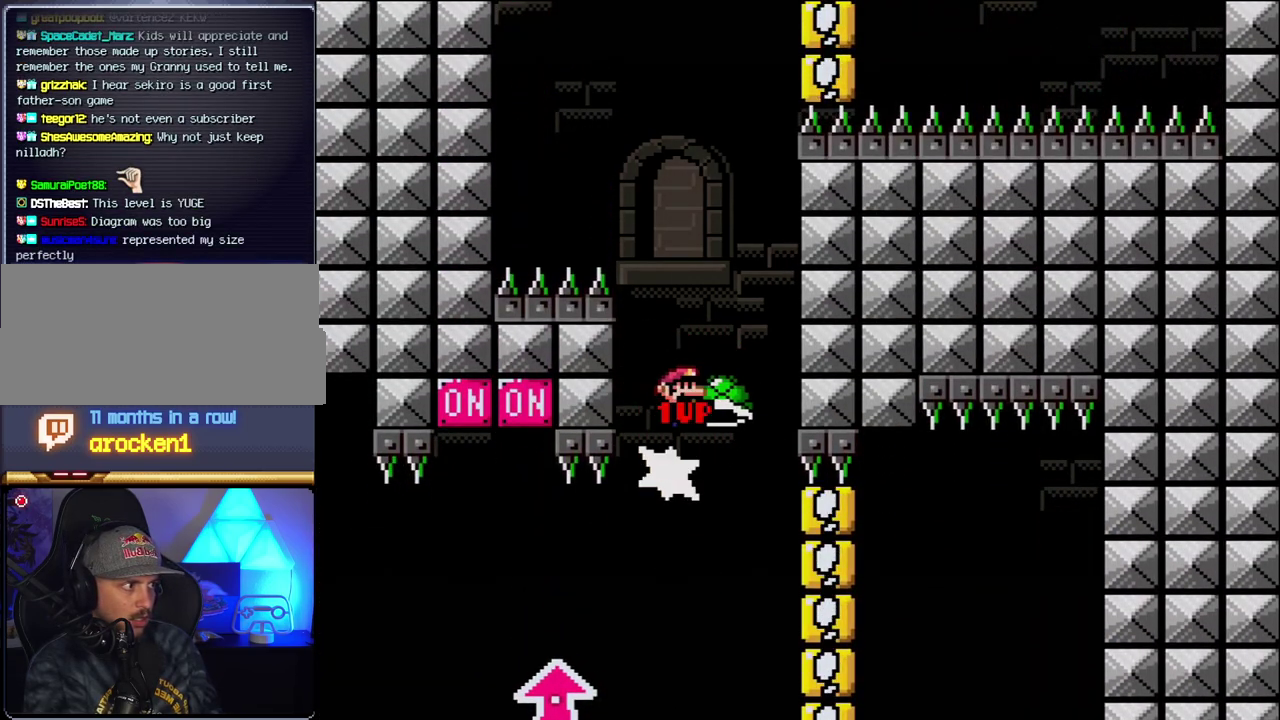
{"buttons": ["B"], "events": [[33, "DPAD_RIGHT", "up"], [67, "DPAD_LEFT", "down"], [217, "DPAD_LEFT", "up"], [400, "Y", "up"]]}
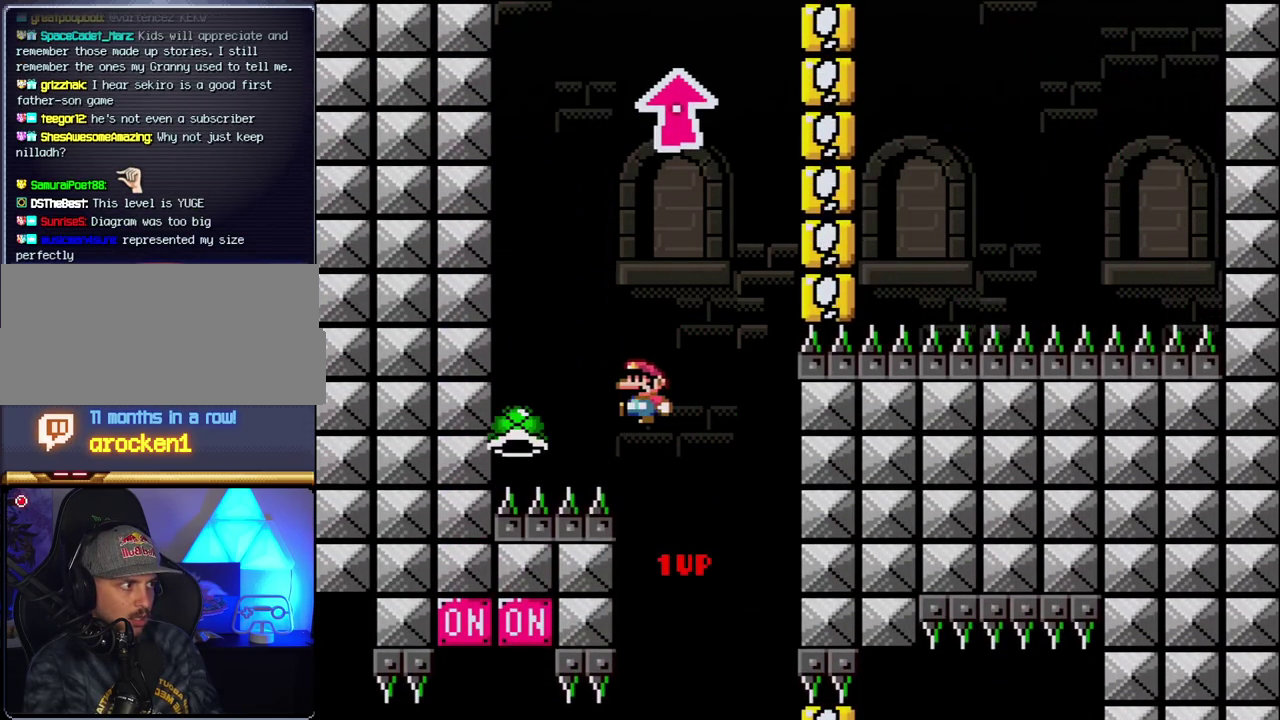
{"buttons": ["B", "Y"], "events": [[33, "Y", "down"], [100, "DPAD_RIGHT", "down"], [350, "DPAD_RIGHT", "up"], [367, "DPAD_LEFT", "down"], [467, "DPAD_LEFT", "up"]]}
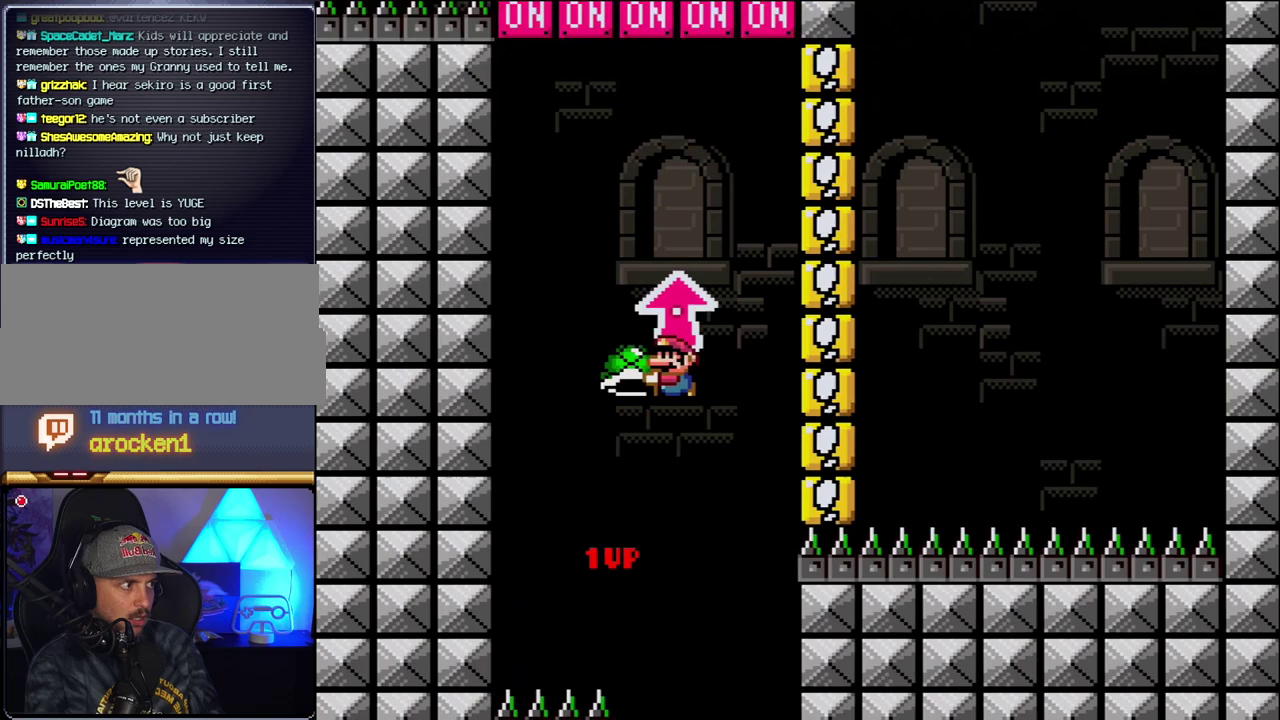
{"buttons": ["B", "Y", "DPAD_UP"], "events": [[117, "Y", "up"], [250, "Y", "down"], [400, "DPAD_UP", "down"]]}
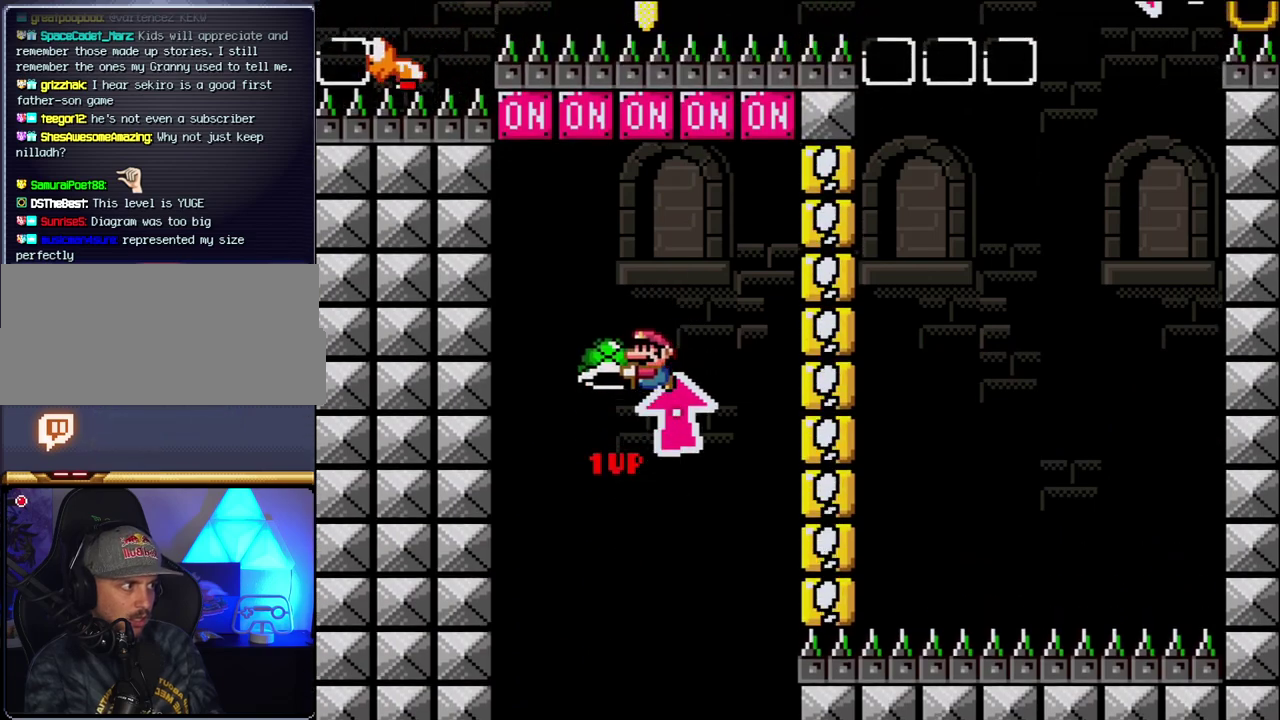
{"buttons": ["DPAD_RIGHT"], "events": [[133, "Y", "up"], [317, "DPAD_UP", "up"], [433, "B", "up"], [500, "DPAD_RIGHT", "down"]]}
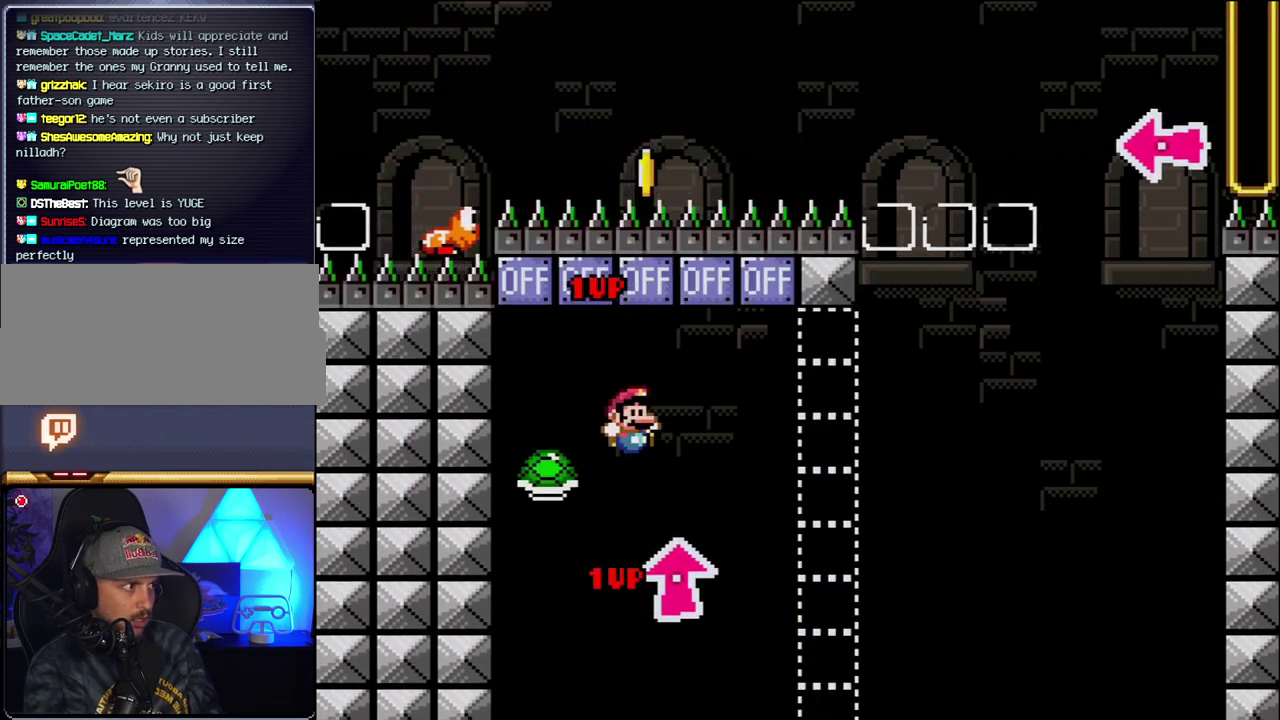
{"buttons": ["B", "DPAD_RIGHT"], "events": [[217, "B", "down"], [217, "Y", "down"], [367, "Y", "up"], [400, "B", "up"], [467, "B", "down"]]}
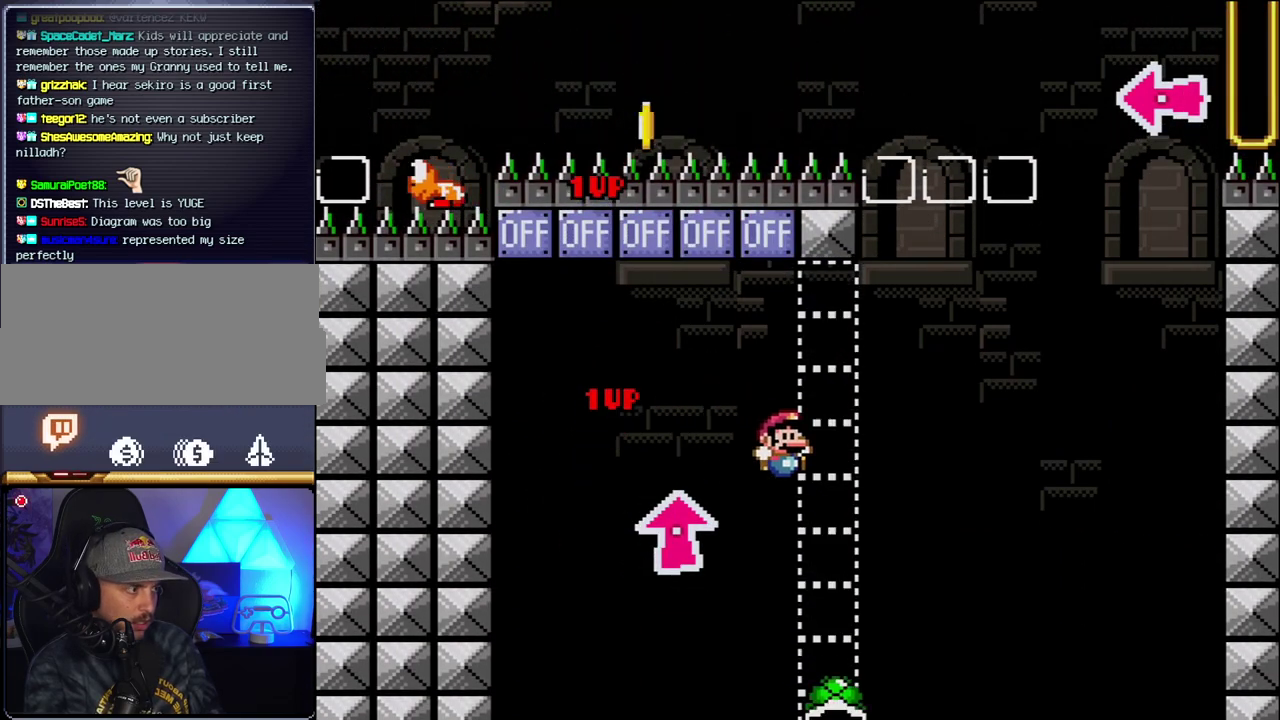
{"buttons": ["B", "Y"], "events": [[33, "Y", "down"], [150, "Y", "up"], [183, "DPAD_RIGHT", "up"], [217, "B", "up"], [350, "B", "down"], [350, "DPAD_RIGHT", "down"], [350, "Y", "down"], [500, "DPAD_RIGHT", "up"]]}
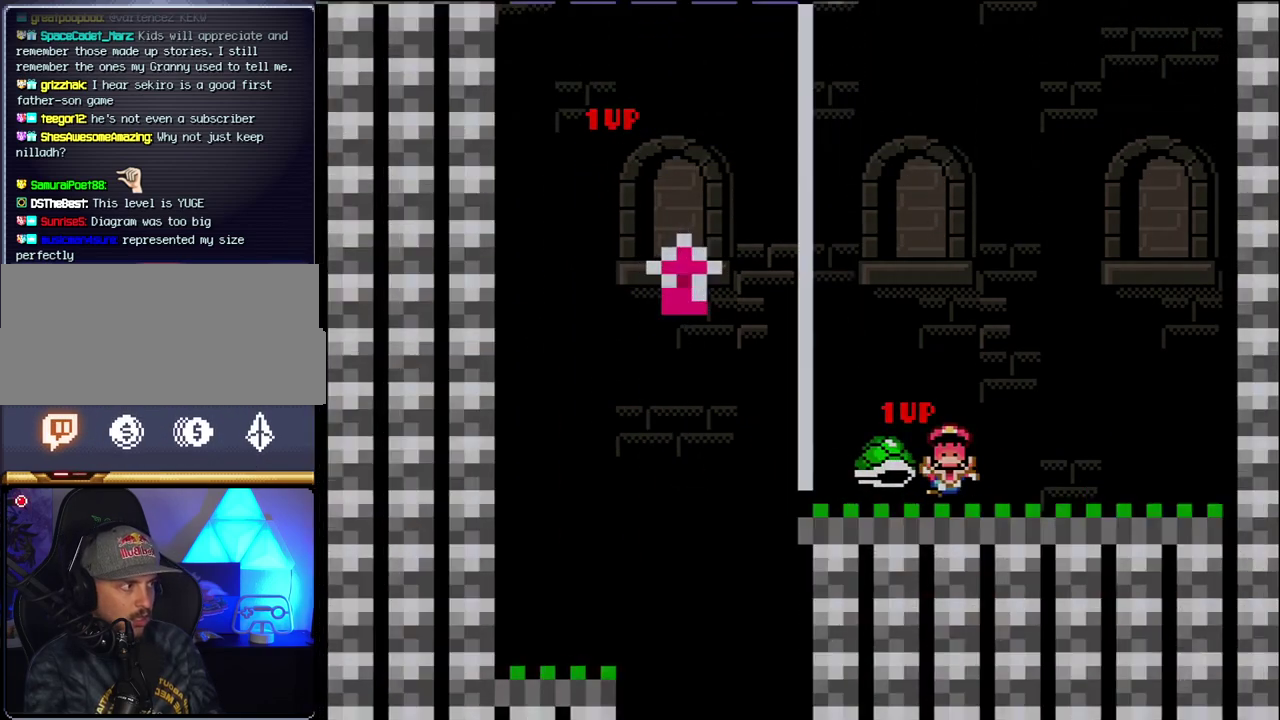
{"buttons": [], "events": [[100, "B", "up"], [100, "Y", "up"]]}
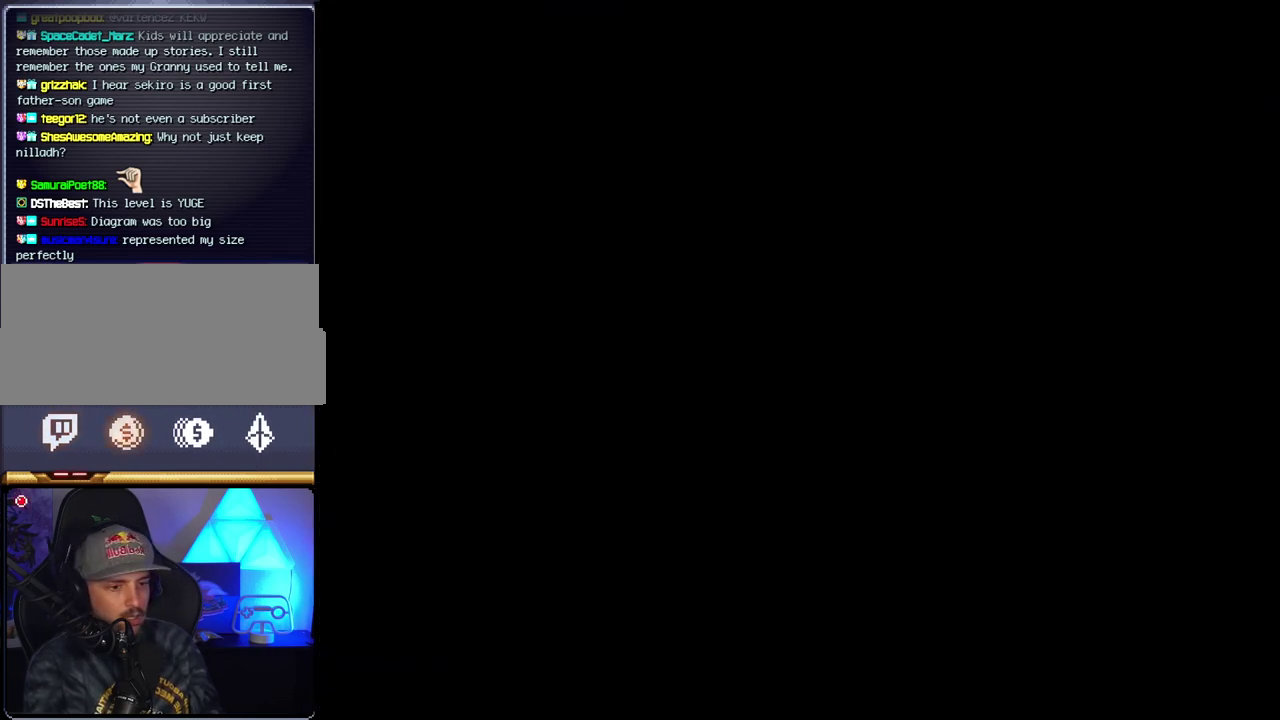
{"buttons": [], "events": []}
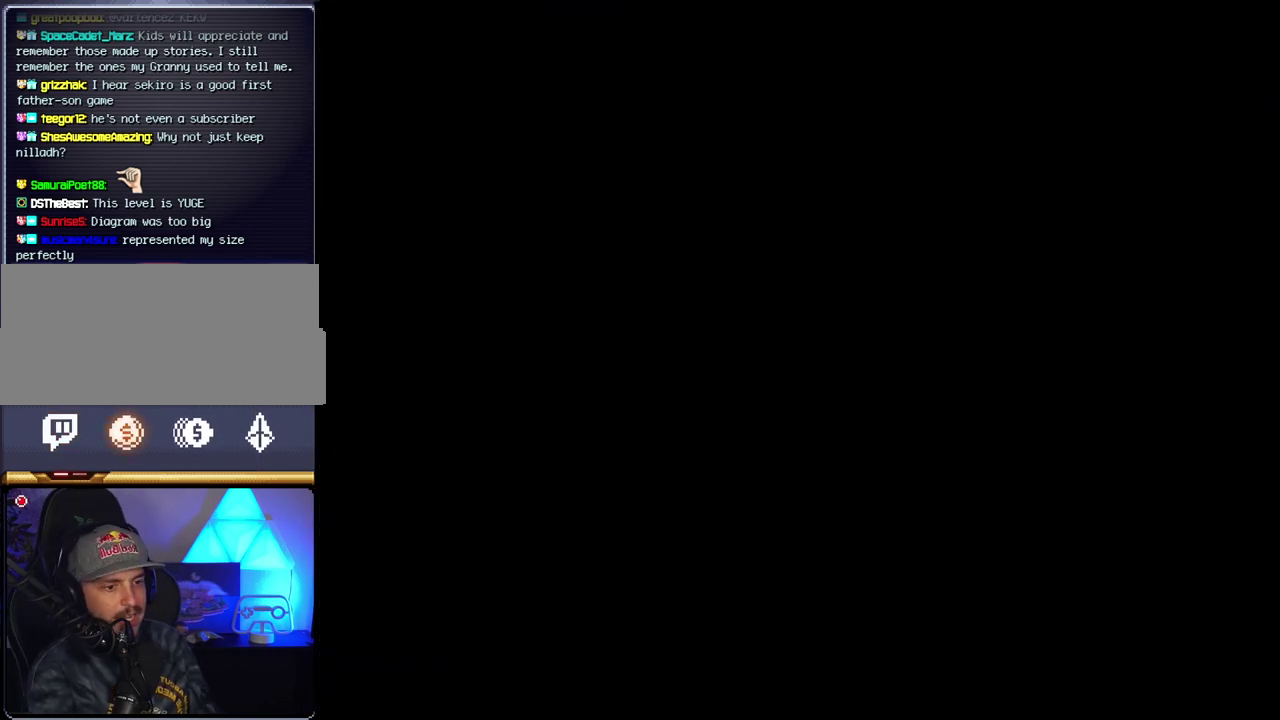
{"buttons": [], "events": []}
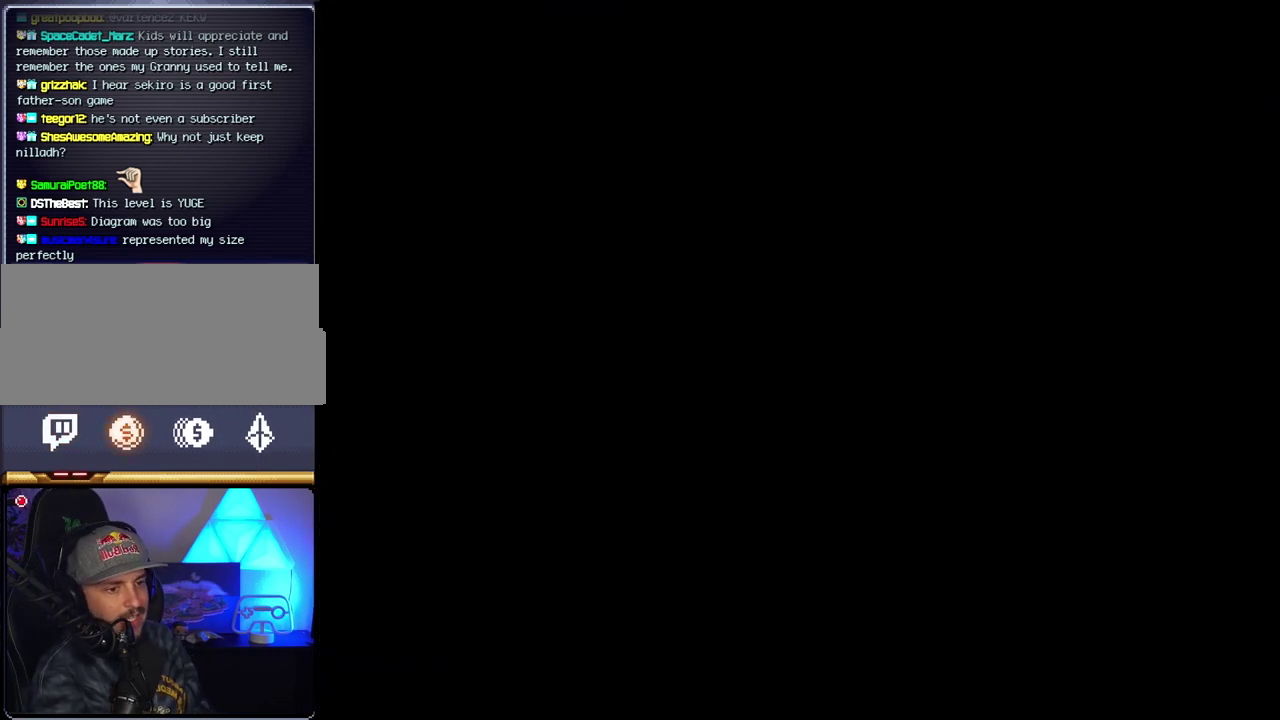
{"buttons": [], "events": []}
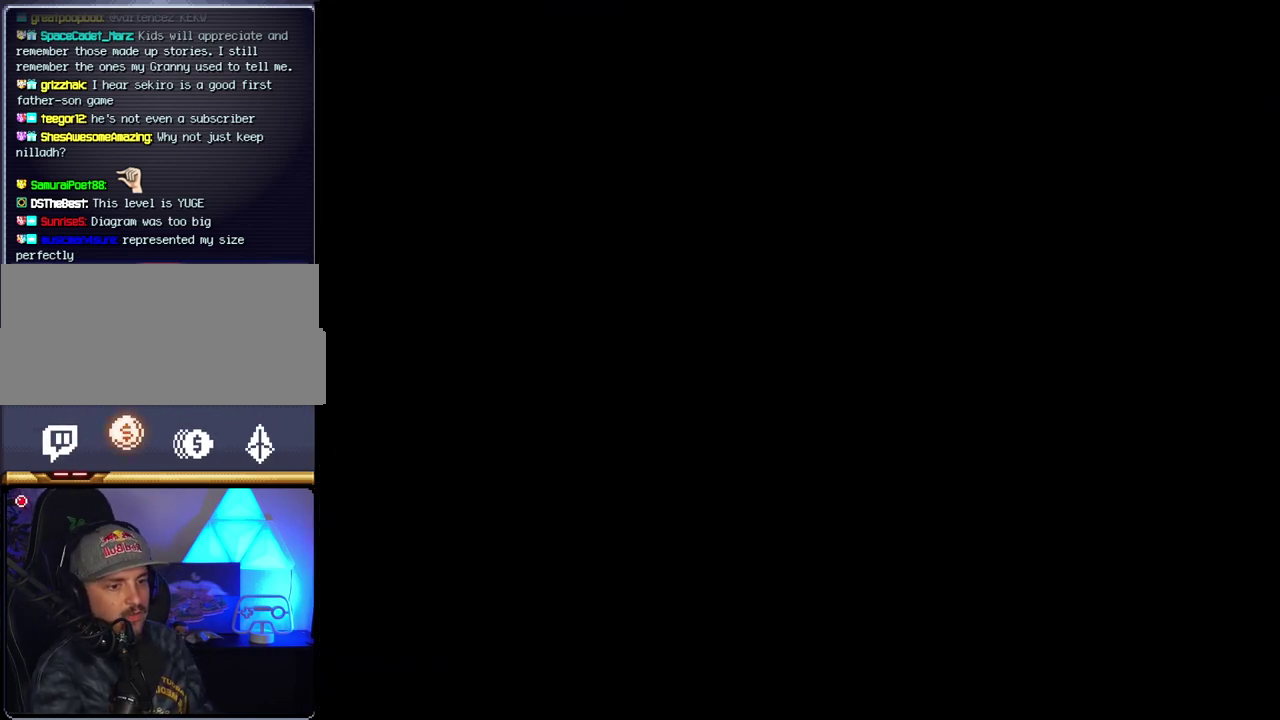
{"buttons": ["B", "DPAD_RIGHT"], "events": [[150, "B", "down"], [150, "DPAD_RIGHT", "down"]]}
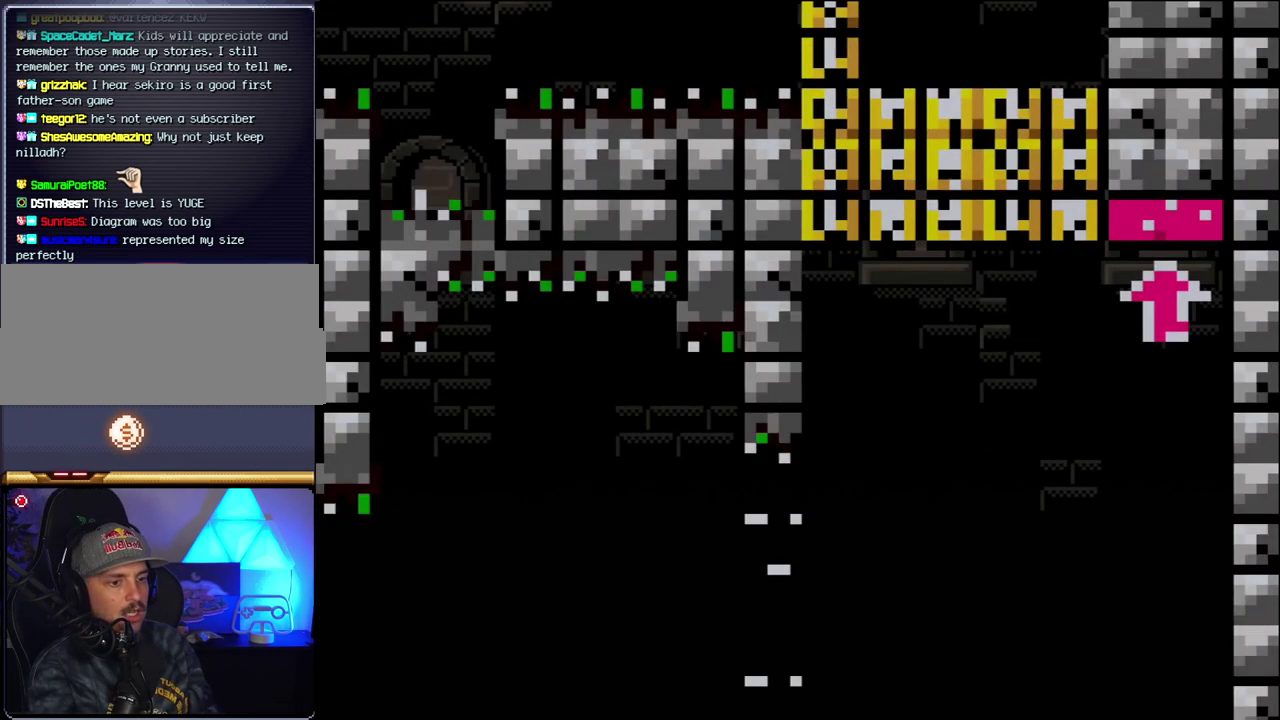
{"buttons": ["B", "Y", "DPAD_RIGHT"], "events": [[283, "Y", "down"]]}
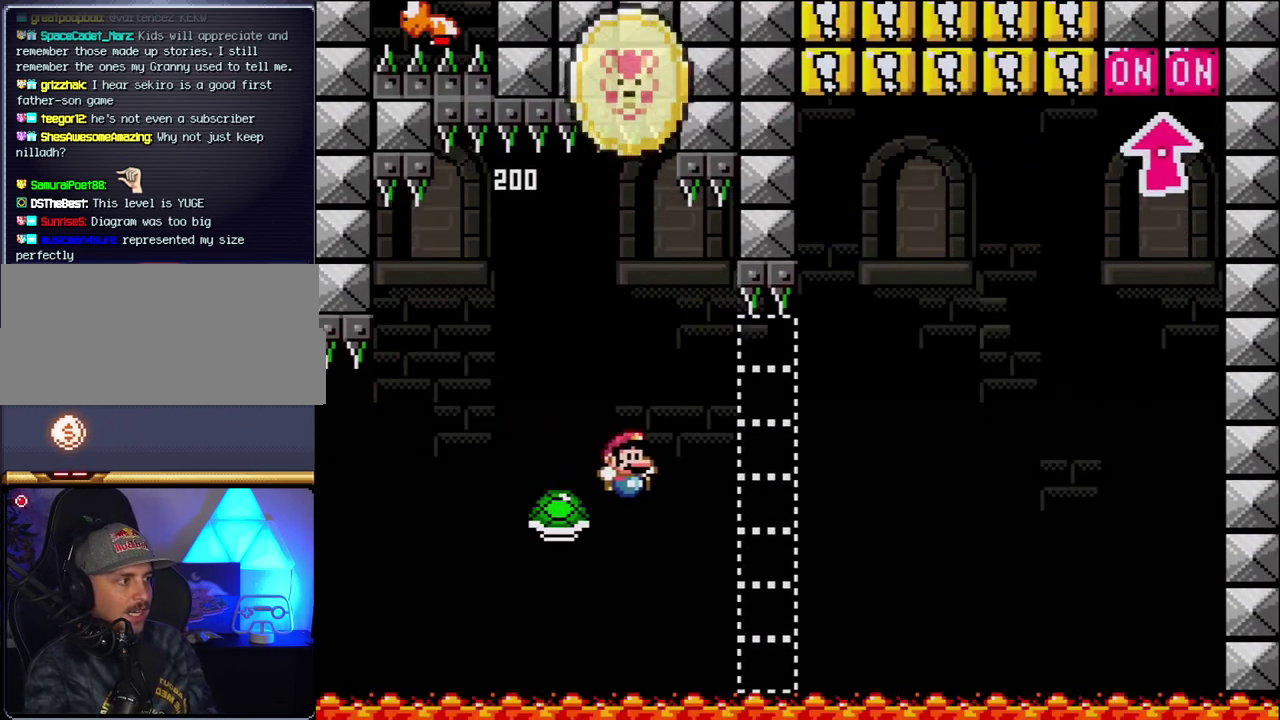
{"buttons": ["B", "Y", "DPAD_RIGHT"], "events": [[217, "DPAD_RIGHT", "up"], [350, "DPAD_RIGHT", "down"]]}
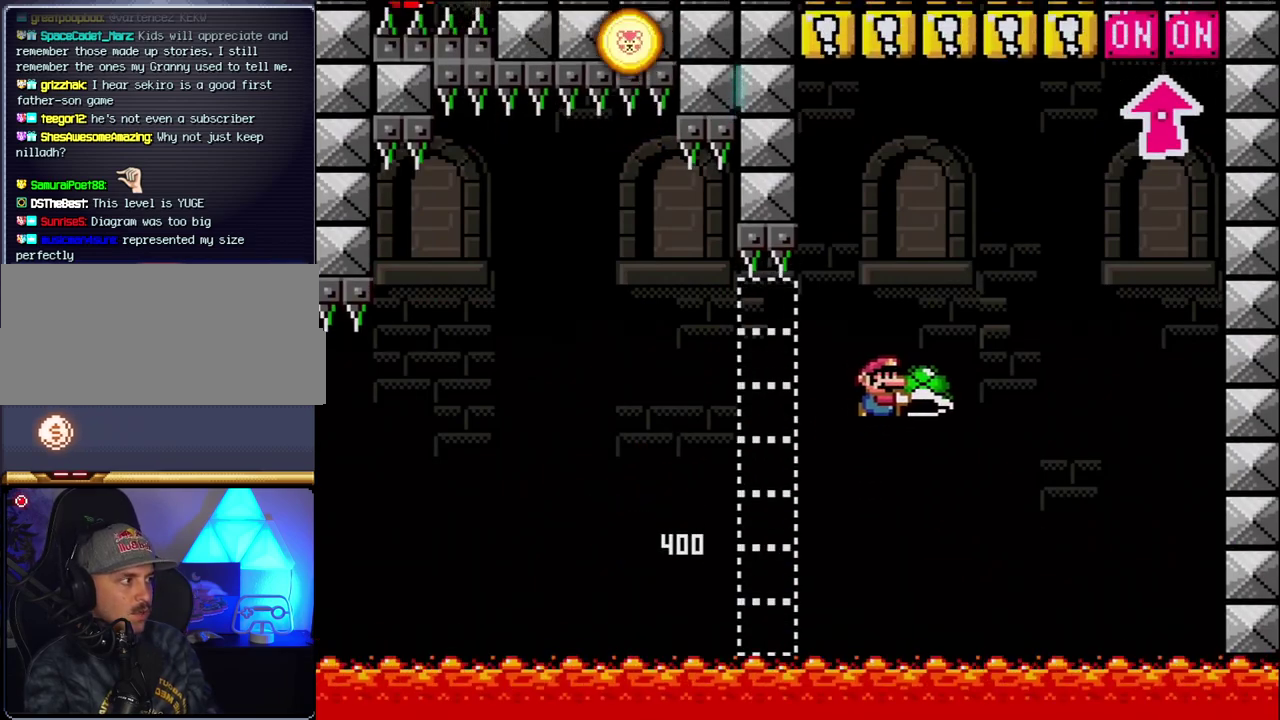
{"buttons": ["B", "Y", "DPAD_LEFT"], "events": [[217, "Y", "up"], [350, "Y", "down"], [400, "DPAD_RIGHT", "up"], [433, "DPAD_LEFT", "down"]]}
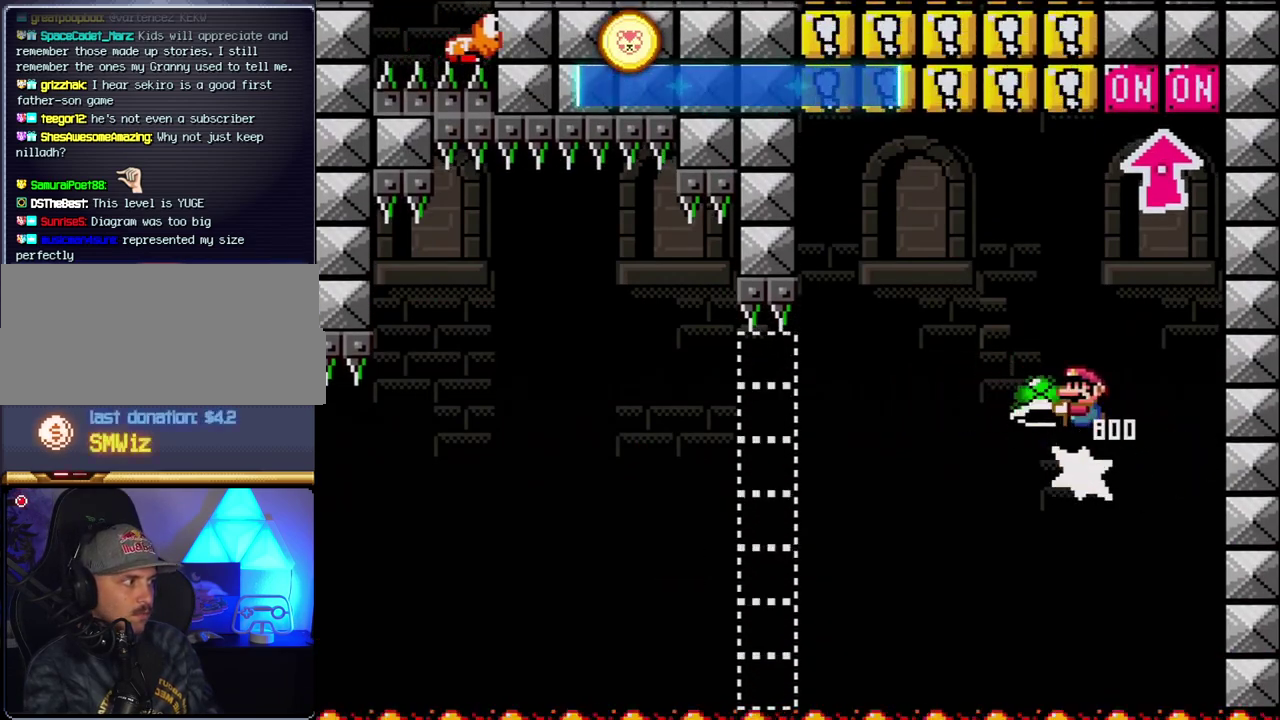
{"buttons": ["B", "DPAD_LEFT"], "events": [[100, "DPAD_LEFT", "up"], [100, "DPAD_RIGHT", "down"], [183, "DPAD_UP", "down"], [283, "DPAD_RIGHT", "up"], [283, "Y", "up"], [367, "DPAD_LEFT", "down"], [367, "DPAD_UP", "up"]]}
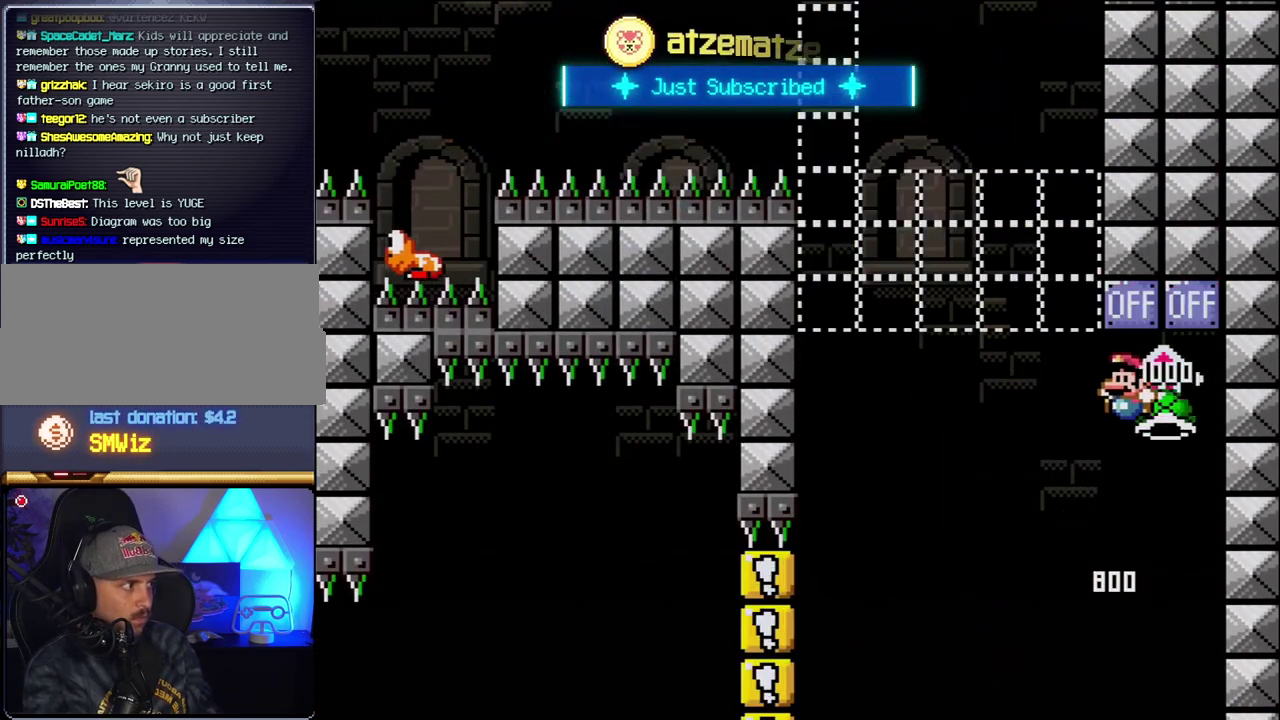
{"buttons": ["B", "Y", "DPAD_RIGHT"], "events": [[67, "B", "up"], [183, "B", "down"], [217, "Y", "down"], [383, "DPAD_LEFT", "up"], [383, "DPAD_RIGHT", "down"]]}
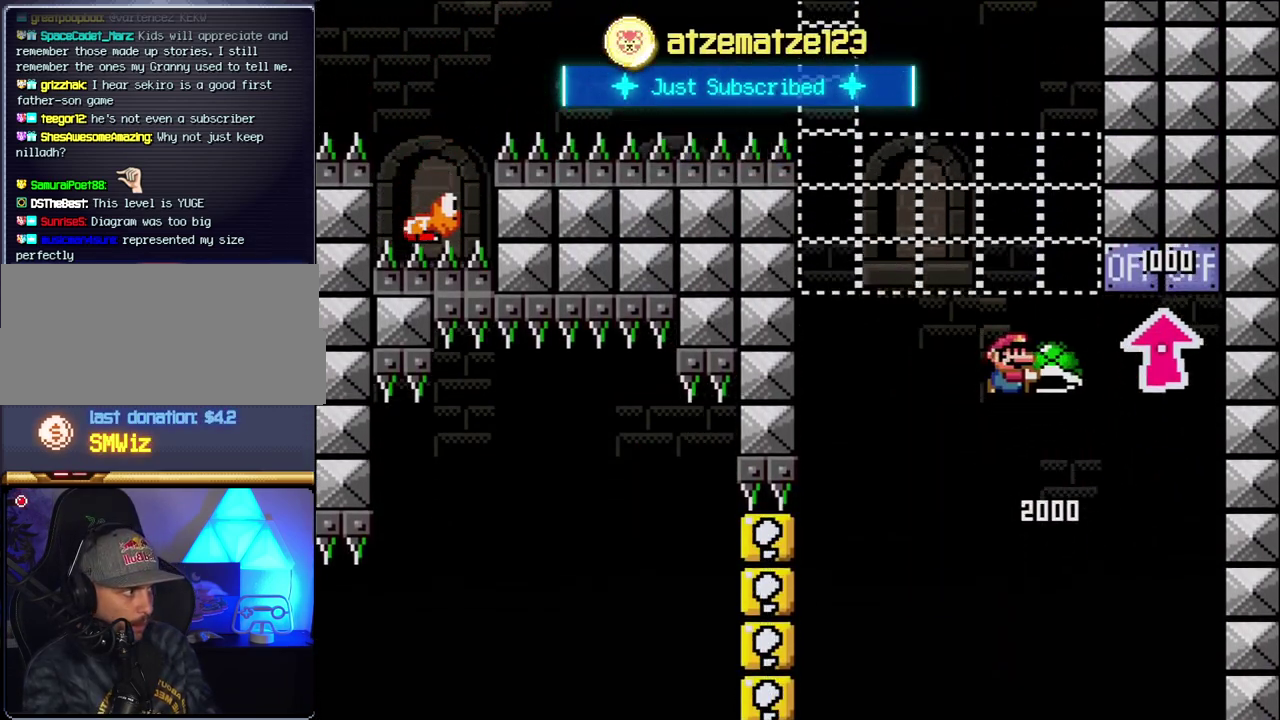
{"buttons": ["B", "Y", "DPAD_LEFT"], "events": [[67, "DPAD_LEFT", "down"], [67, "DPAD_RIGHT", "up"], [217, "DPAD_LEFT", "up"], [317, "Y", "up"], [400, "DPAD_LEFT", "down"], [433, "Y", "down"]]}
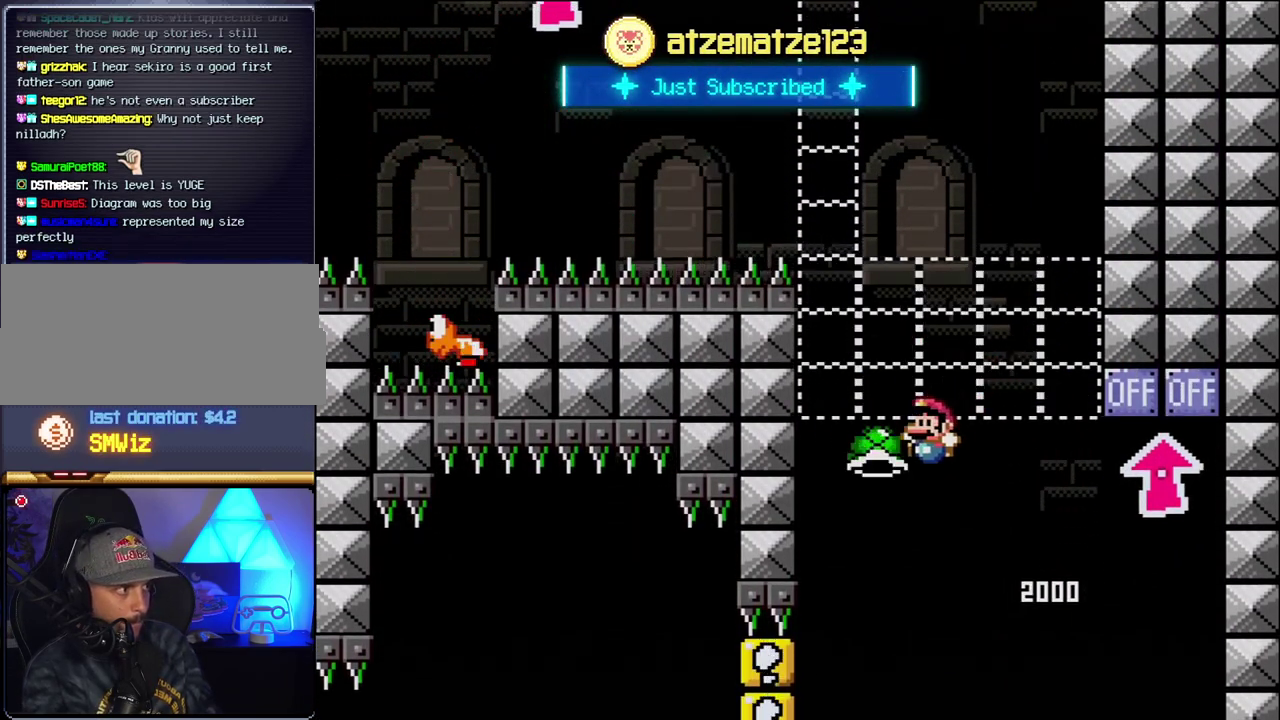
{"buttons": ["B", "Y"], "events": [[150, "DPAD_LEFT", "up"], [217, "DPAD_RIGHT", "down"], [400, "DPAD_RIGHT", "up"]]}
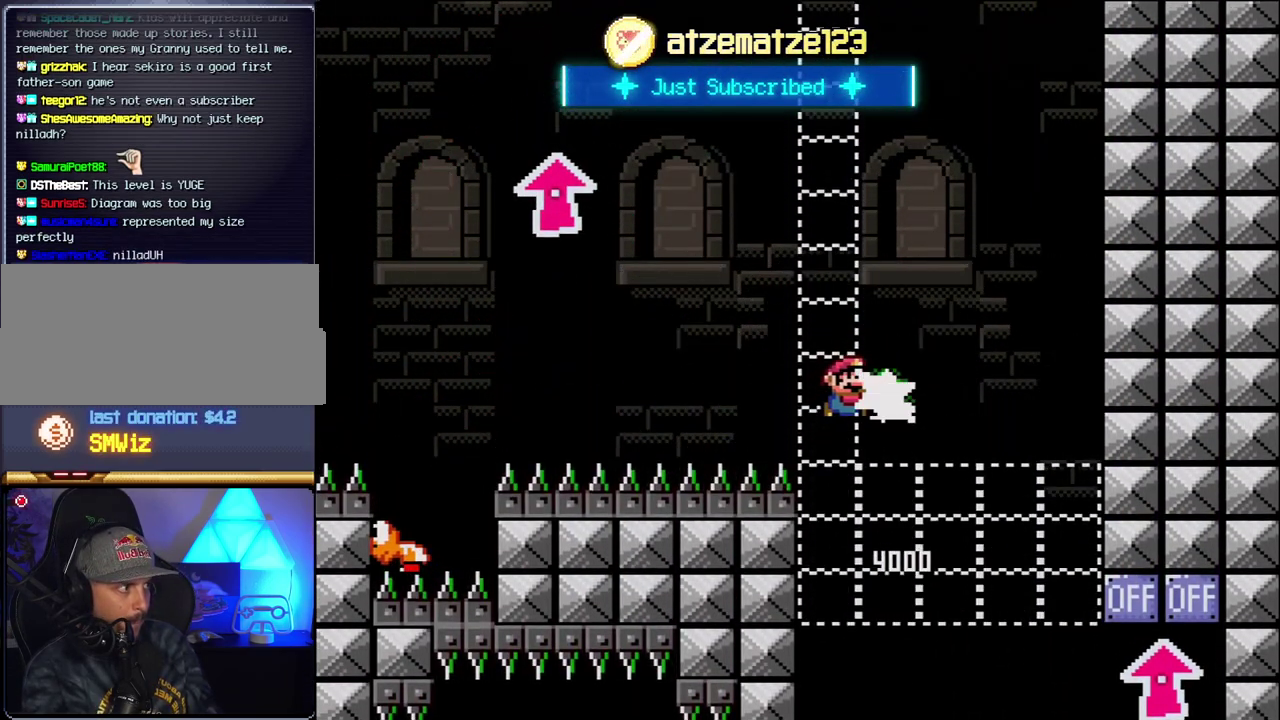
{"buttons": ["B", "Y", "DPAD_LEFT"], "events": [[67, "Y", "up"], [133, "DPAD_RIGHT", "down"], [150, "Y", "down"], [250, "DPAD_RIGHT", "up"], [350, "DPAD_LEFT", "down"]]}
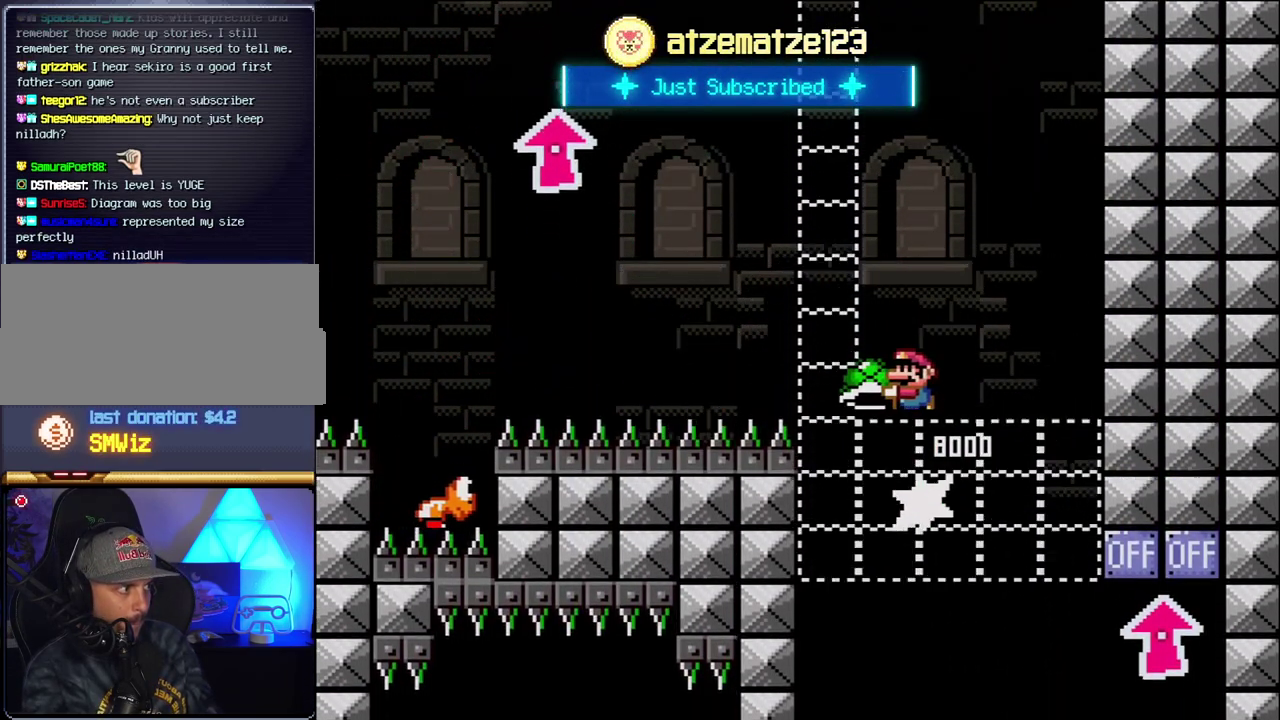
{"buttons": ["B"], "events": [[117, "DPAD_LEFT", "up"], [150, "DPAD_RIGHT", "down"], [350, "DPAD_RIGHT", "up"], [400, "Y", "up"]]}
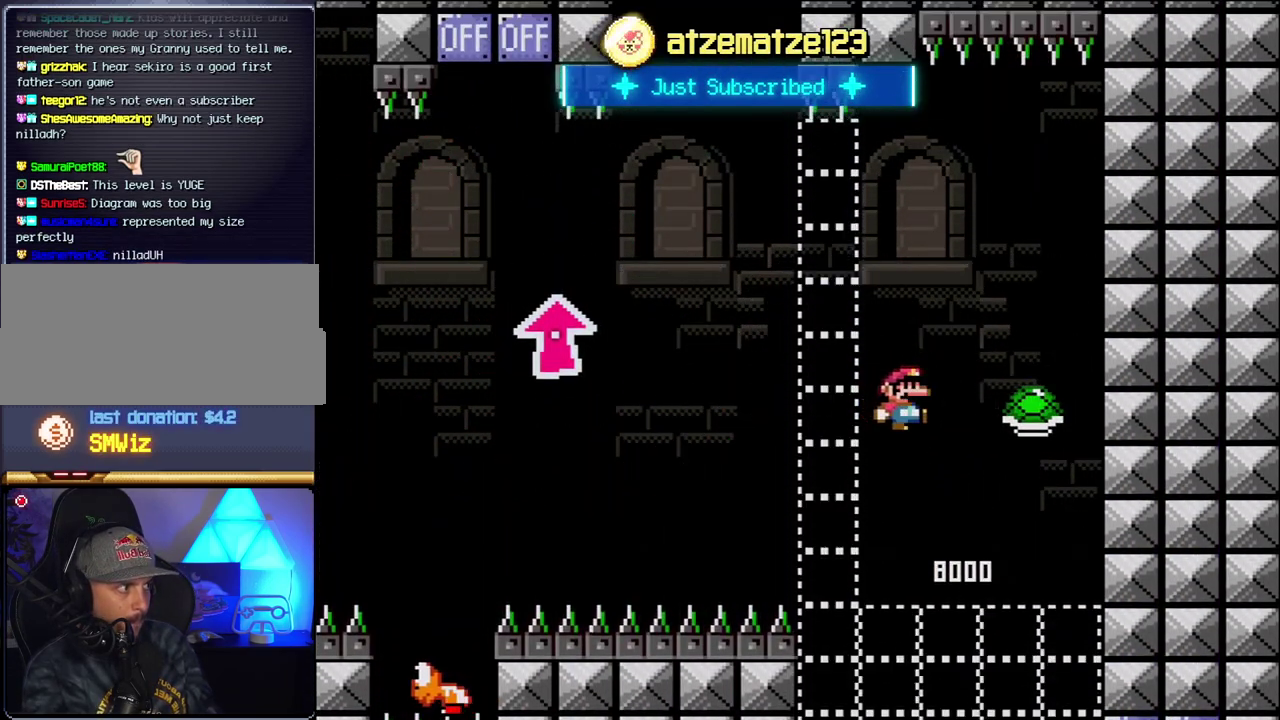
{"buttons": ["B", "Y", "DPAD_UP", "DPAD_LEFT"], "events": [[33, "Y", "down"], [67, "DPAD_LEFT", "down"], [383, "DPAD_UP", "down"]]}
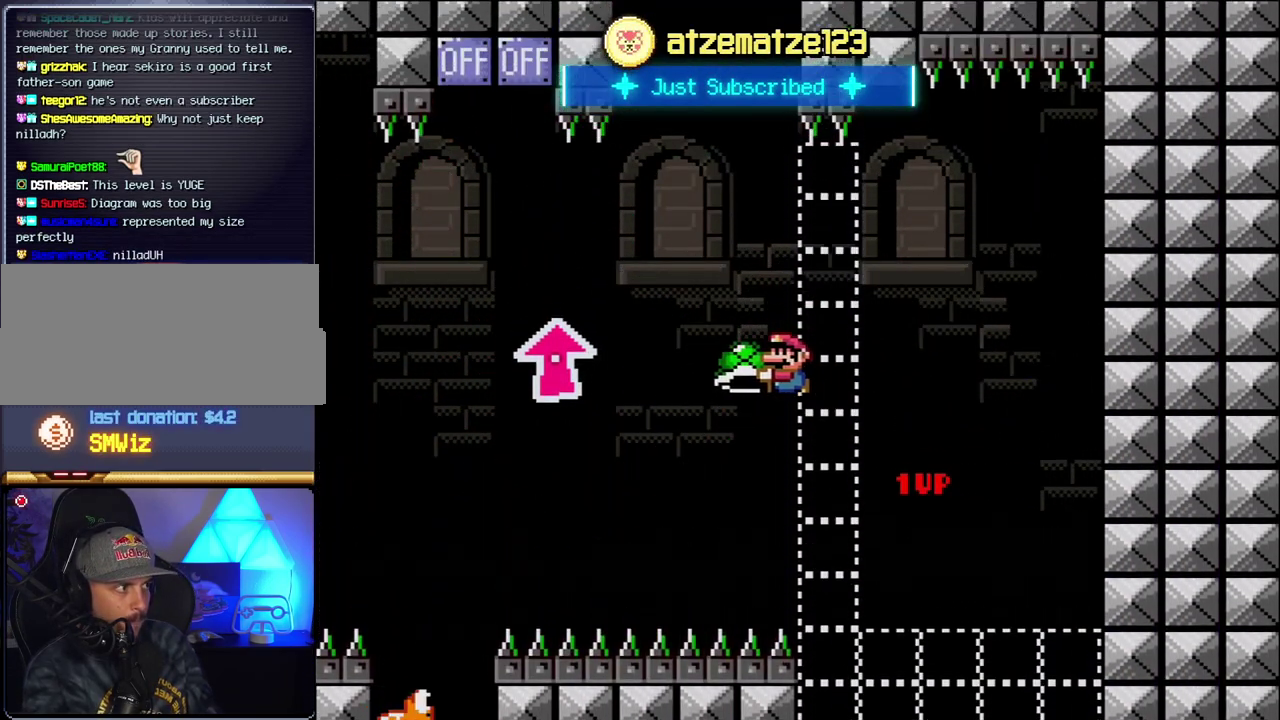
{"buttons": ["B", "DPAD_UP", "DPAD_LEFT"], "events": [[367, "Y", "up"]]}
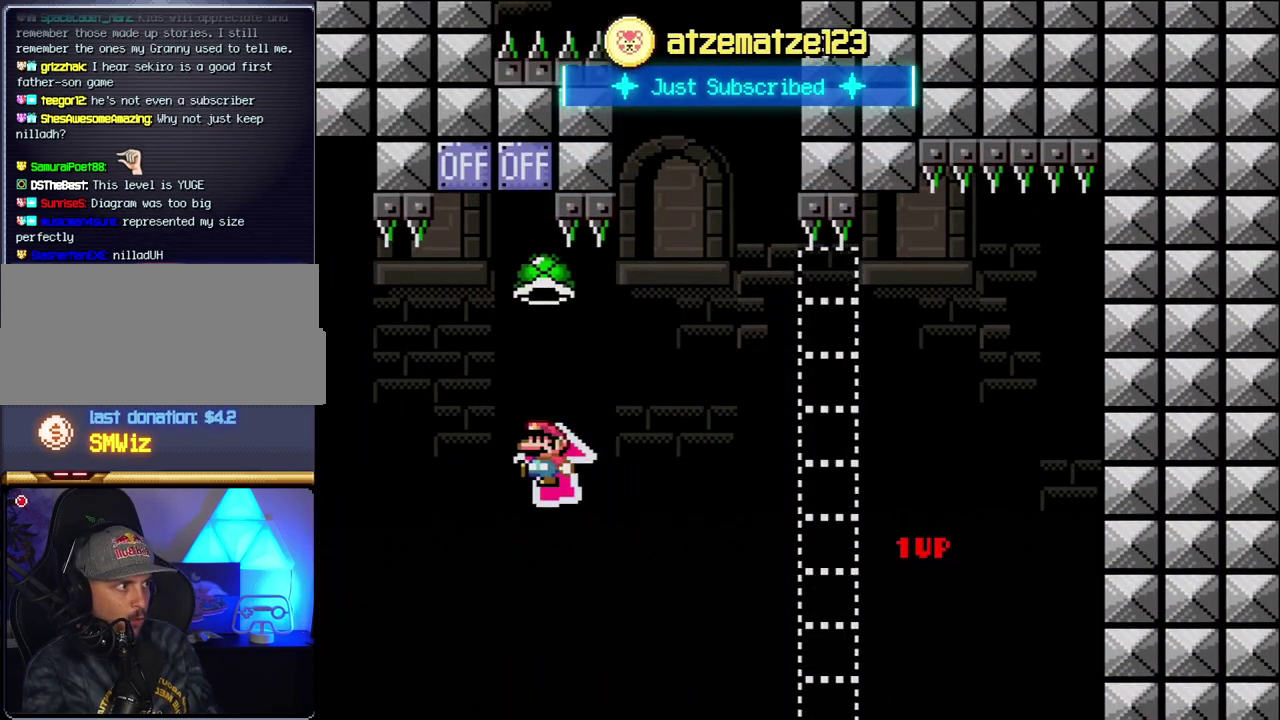
{"buttons": ["B", "Y", "DPAD_RIGHT"], "events": [[33, "Y", "down"], [117, "DPAD_LEFT", "up"], [150, "DPAD_RIGHT", "down"], [150, "DPAD_UP", "up"], [283, "DPAD_LEFT", "down"], [283, "DPAD_RIGHT", "up"], [433, "DPAD_LEFT", "up"], [467, "DPAD_RIGHT", "down"]]}
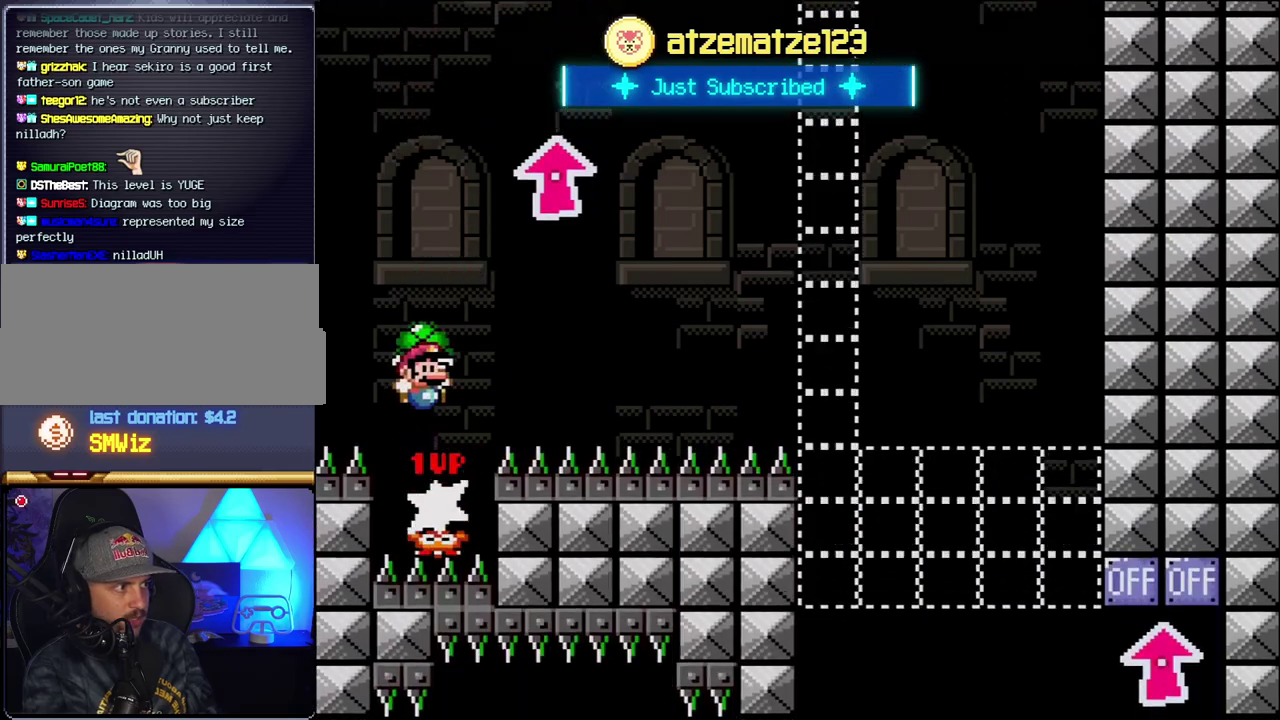
{"buttons": ["B", "DPAD_RIGHT"], "events": [[33, "DPAD_UP", "down"], [150, "Y", "up"], [283, "DPAD_UP", "up"]]}
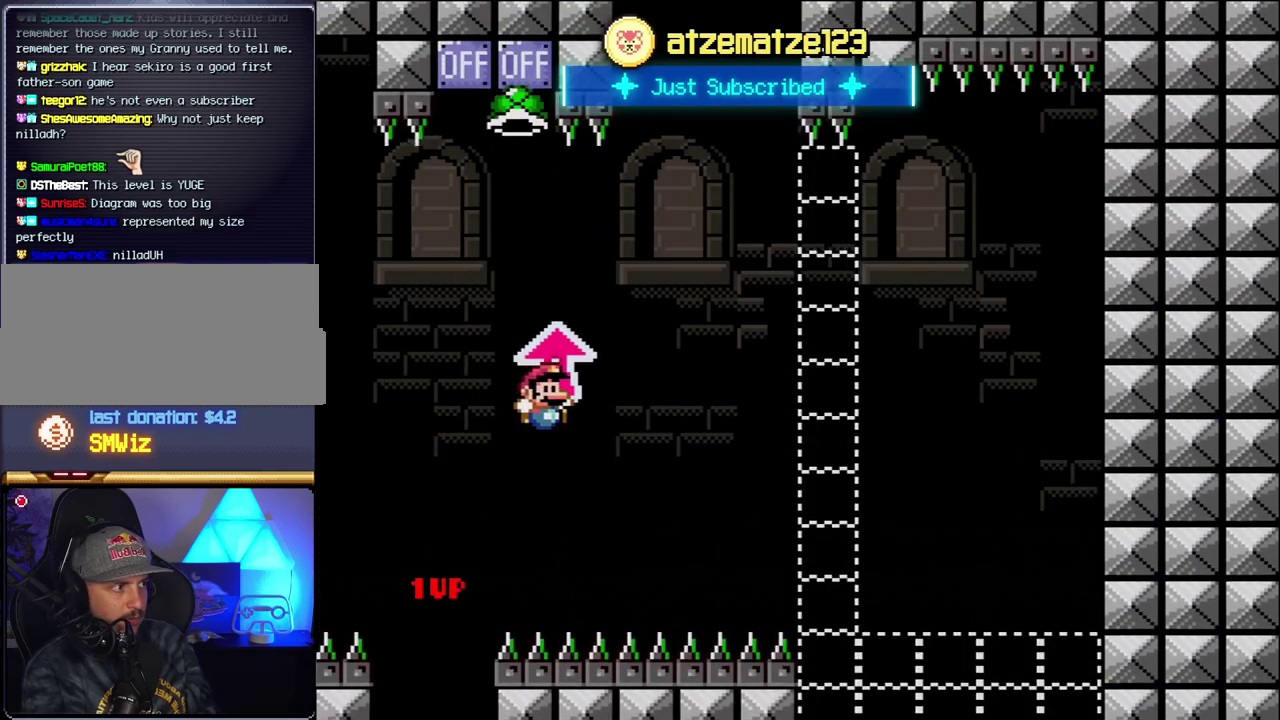
{"buttons": [], "events": [[33, "DPAD_RIGHT", "up"], [133, "B", "up"]]}